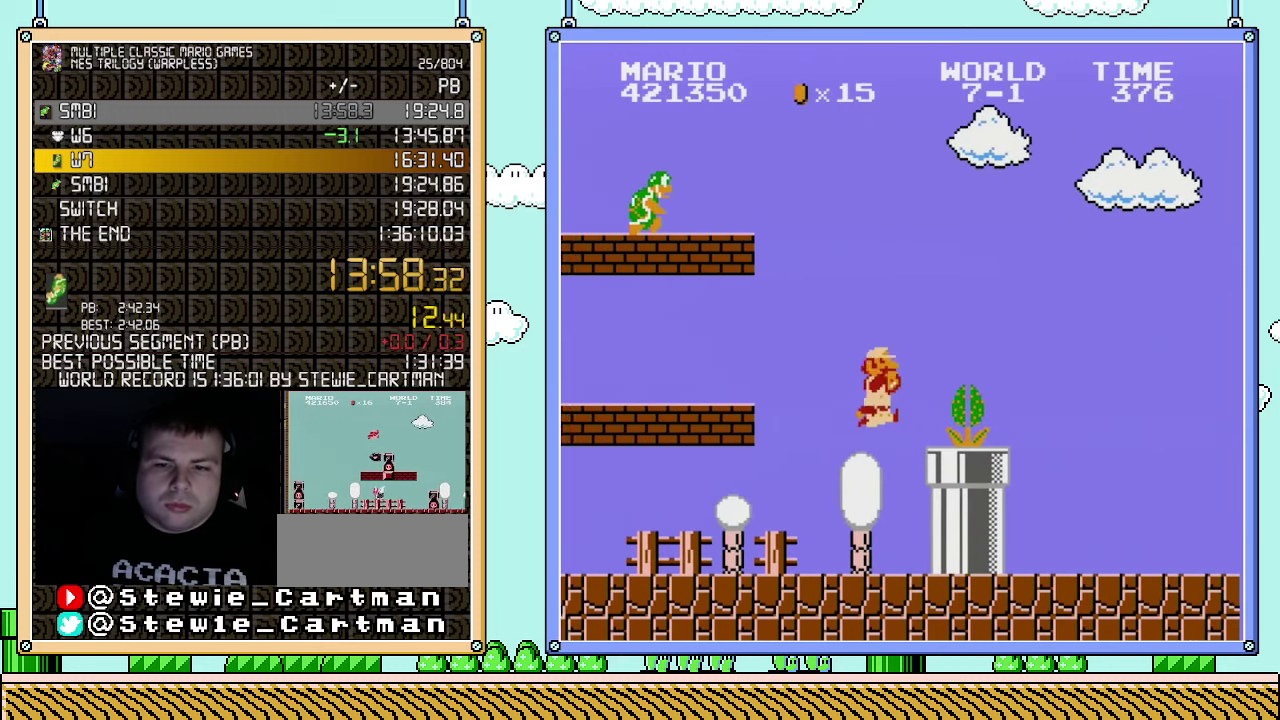
Gameplay with a controller (Nintendo layout); each line is a JSON object with the inputs held at the frame after it. "events" lists button and stick changes between this image and that frame as [ms after this image, input, new state], when the widget could be followed in between. Not read: L3 R3.
{"buttons": ["B", "DPAD_RIGHT"], "events": [[67, "B", "up"], [183, "B", "down"], [250, "A", "up"]]}
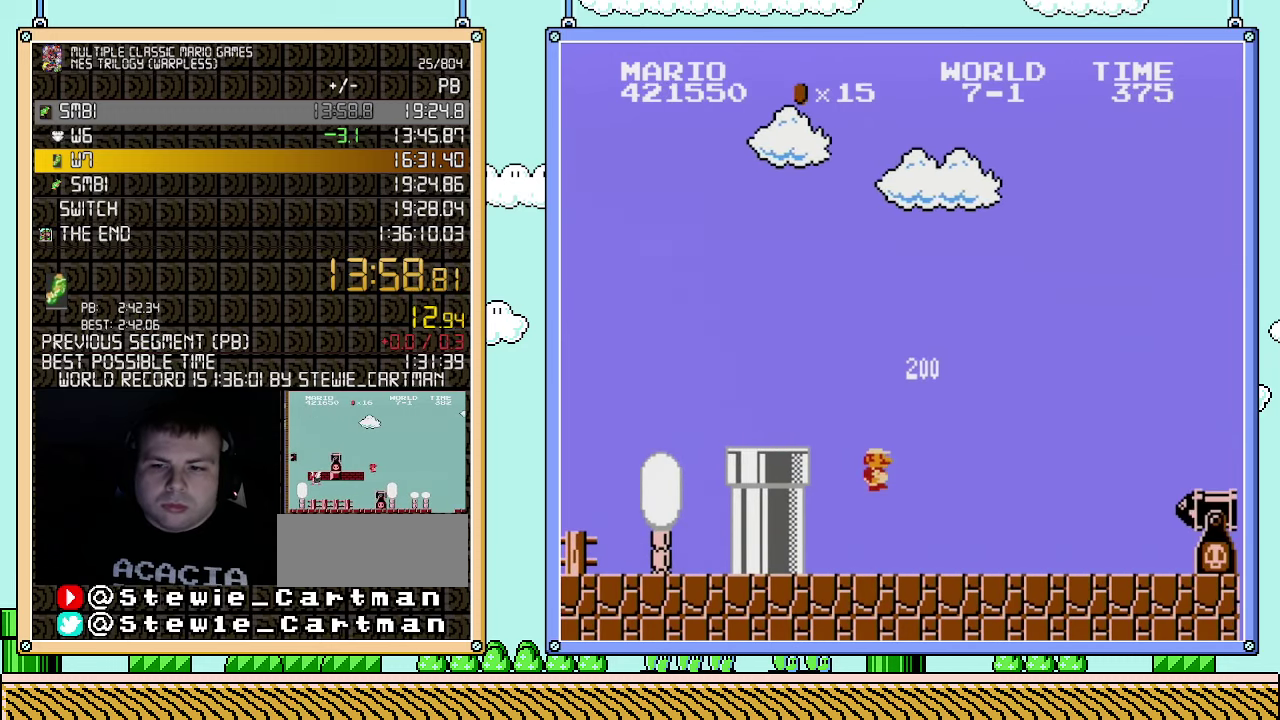
{"buttons": ["A", "B", "DPAD_RIGHT"], "events": [[467, "A", "down"]]}
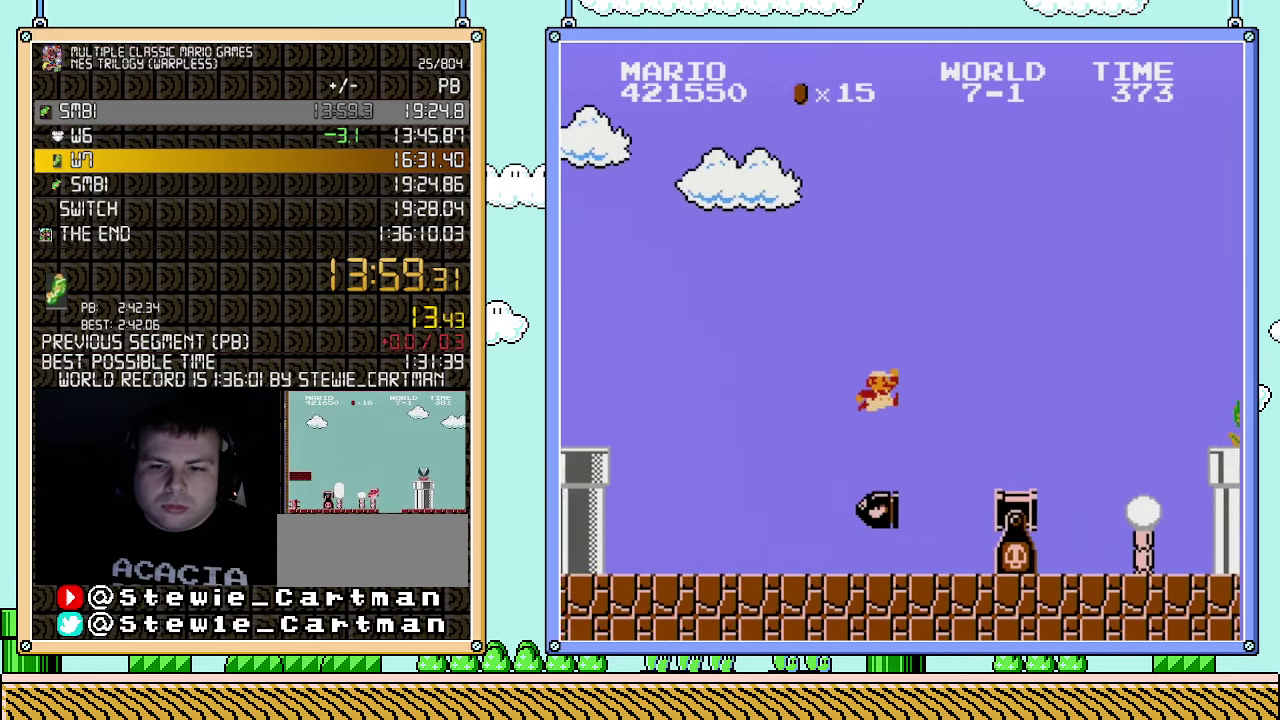
{"buttons": ["B", "DPAD_RIGHT"], "events": [[283, "A", "up"]]}
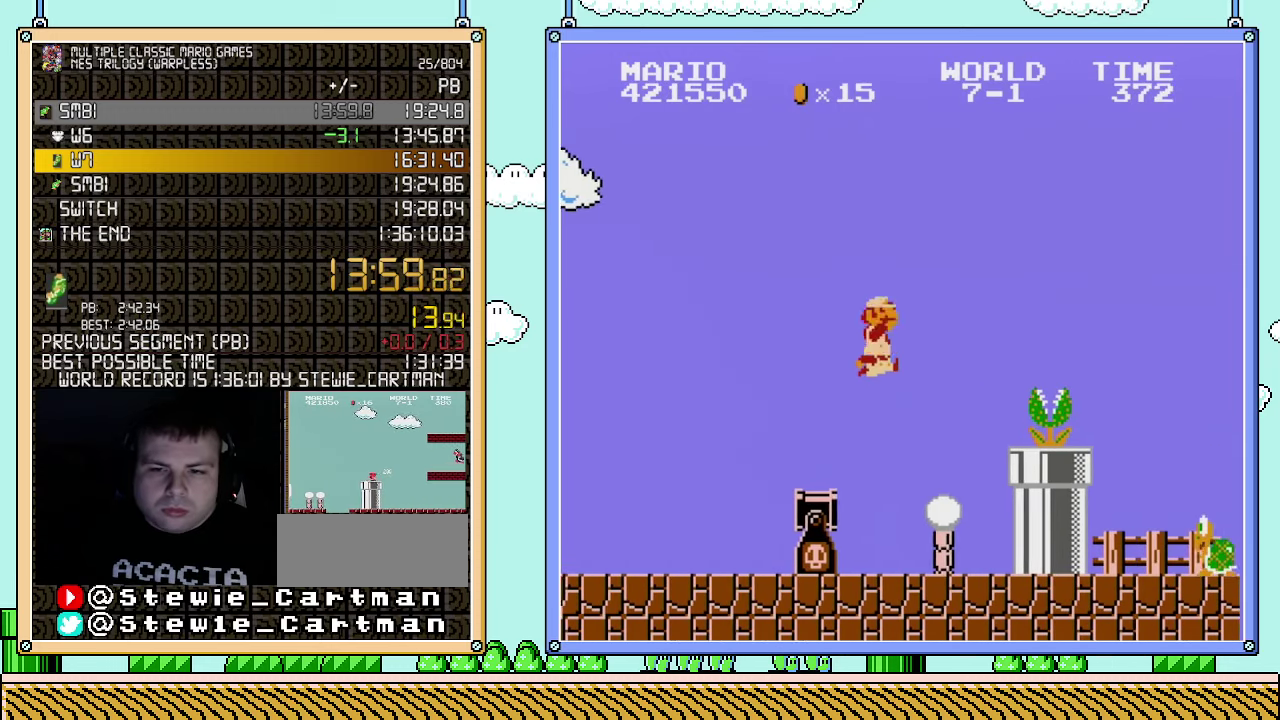
{"buttons": ["B", "DPAD_RIGHT"], "events": [[67, "A", "down"], [117, "B", "up"], [250, "B", "down"], [283, "A", "up"]]}
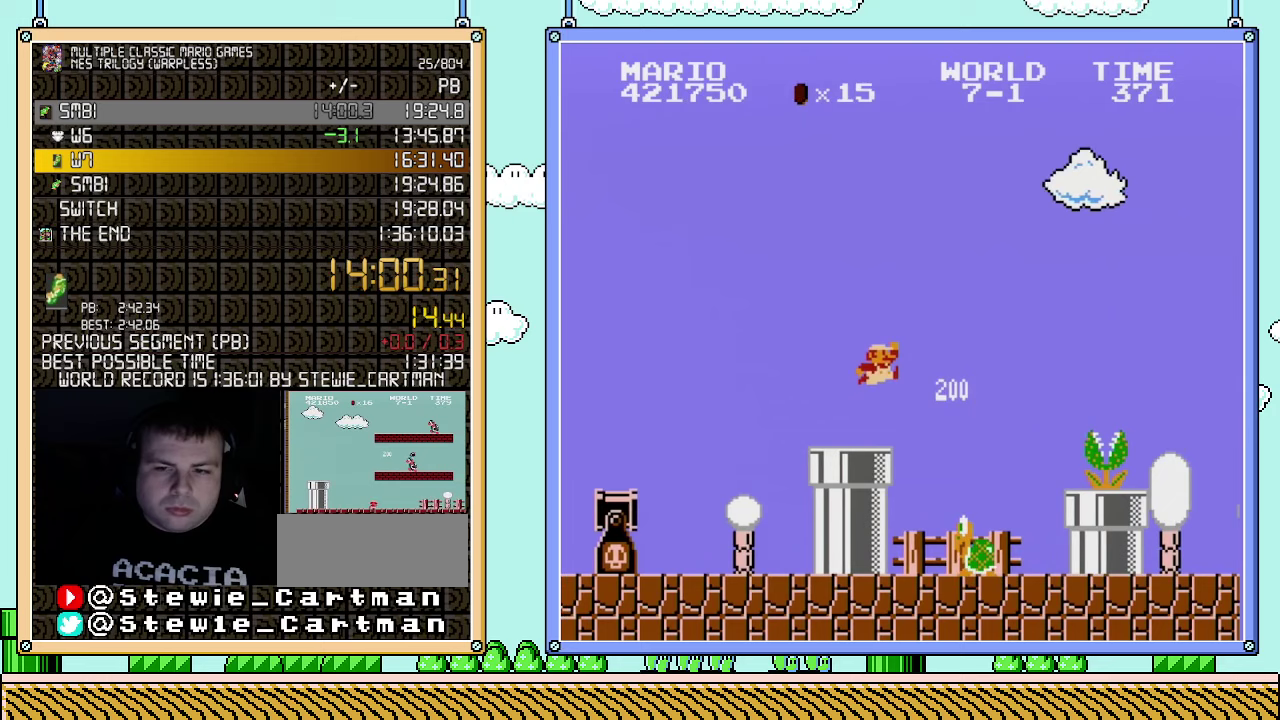
{"buttons": ["A", "B", "DPAD_RIGHT"], "events": [[150, "A", "down"]]}
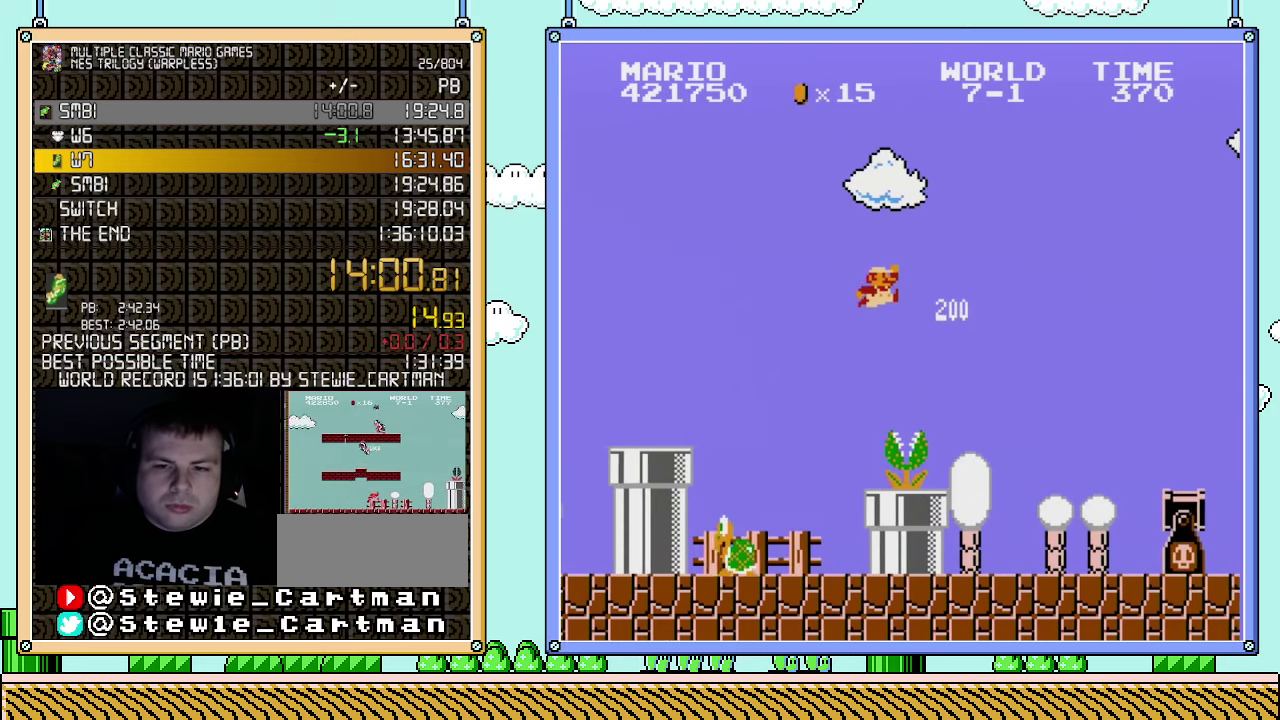
{"buttons": ["B", "DPAD_RIGHT"], "events": [[33, "A", "up"]]}
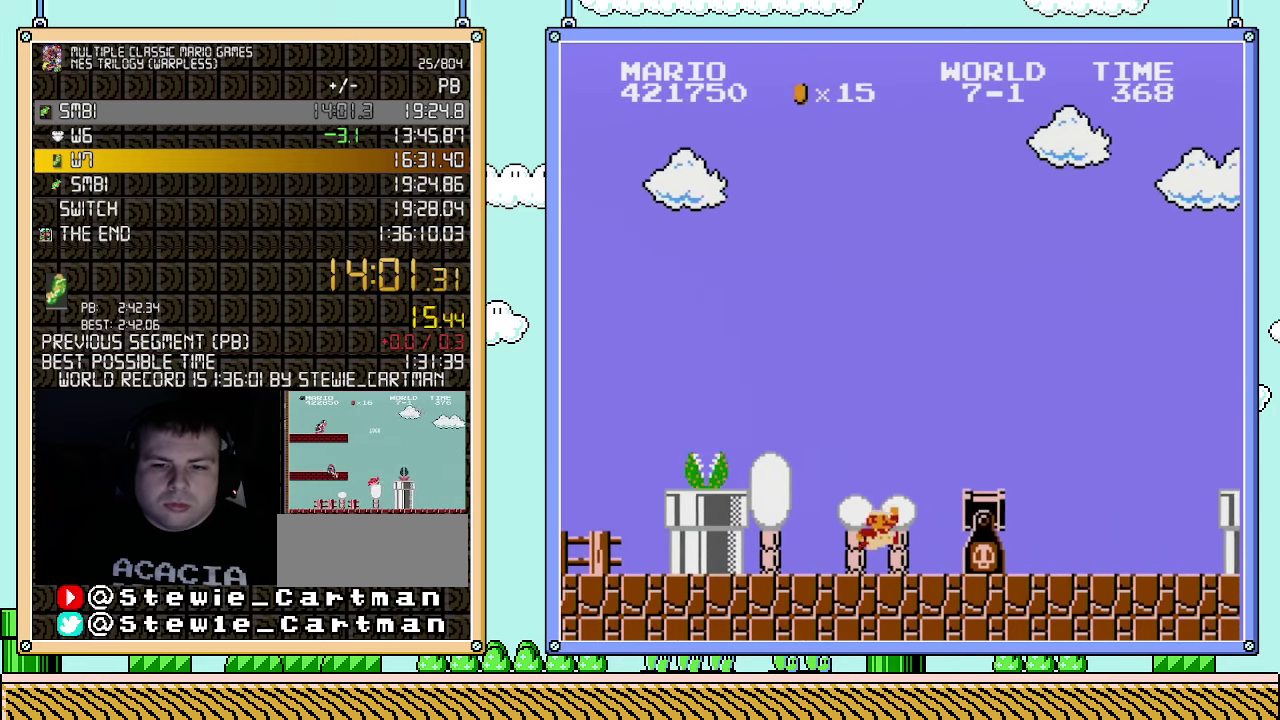
{"buttons": ["B", "DPAD_RIGHT"], "events": [[183, "A", "down"], [367, "A", "up"]]}
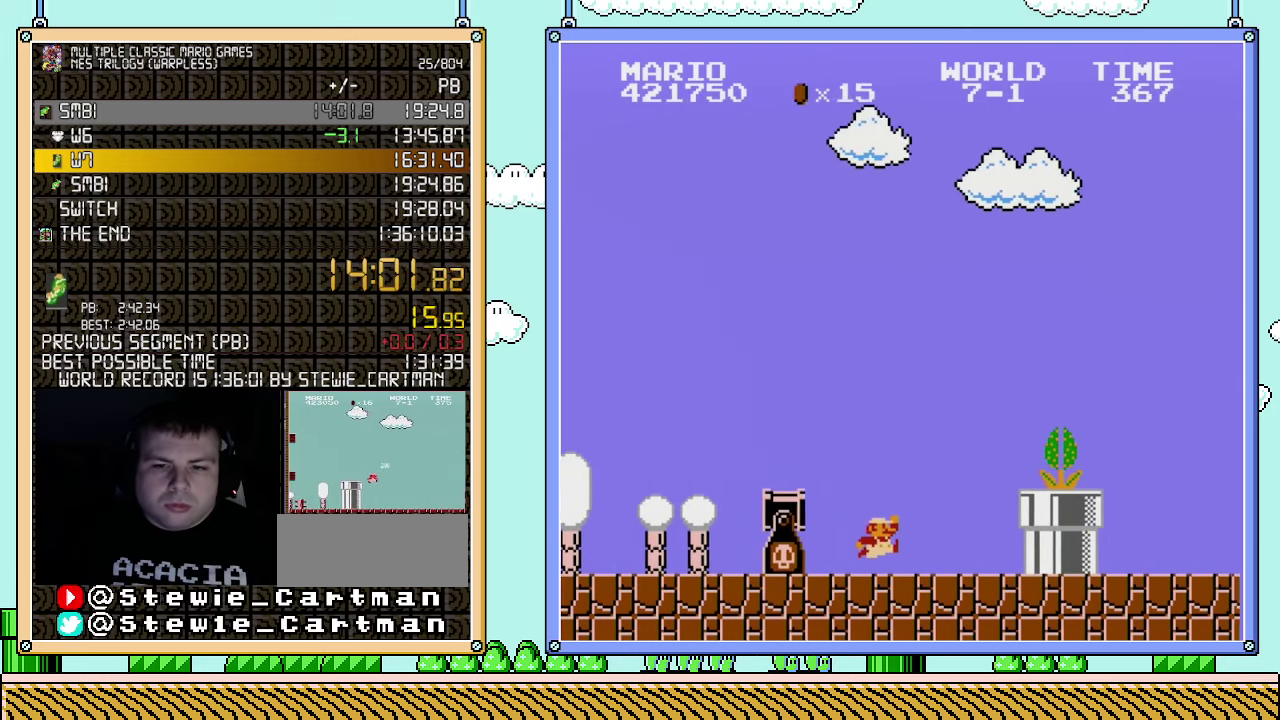
{"buttons": ["A", "B", "DPAD_RIGHT"], "events": [[283, "A", "down"], [350, "B", "up"], [467, "B", "down"]]}
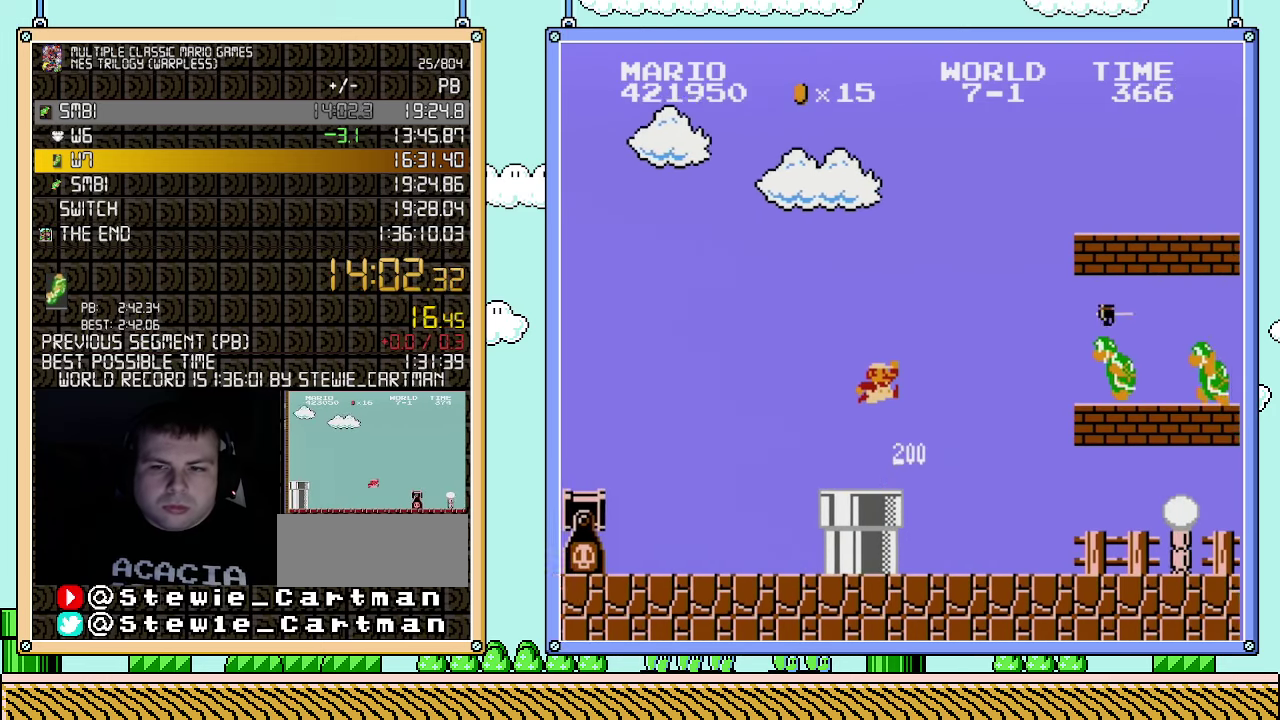
{"buttons": ["B", "DPAD_RIGHT"], "events": [[83, "A", "up"]]}
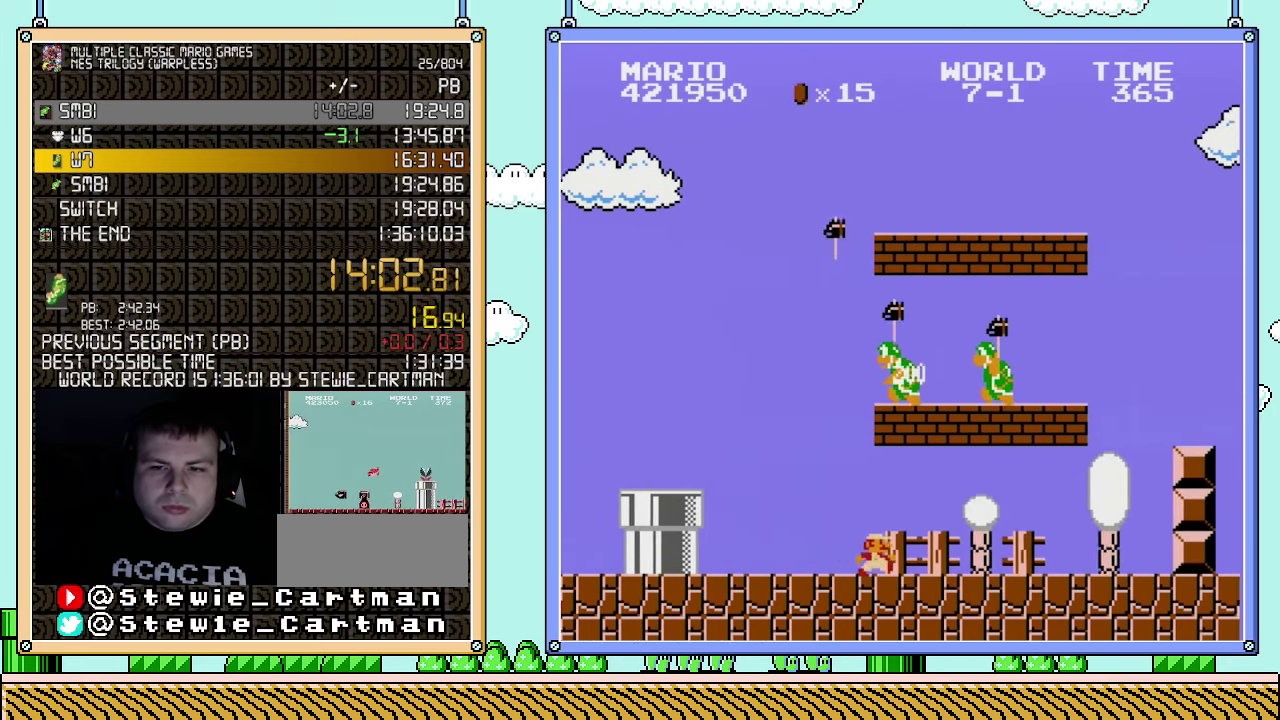
{"buttons": ["B", "DPAD_RIGHT"], "events": []}
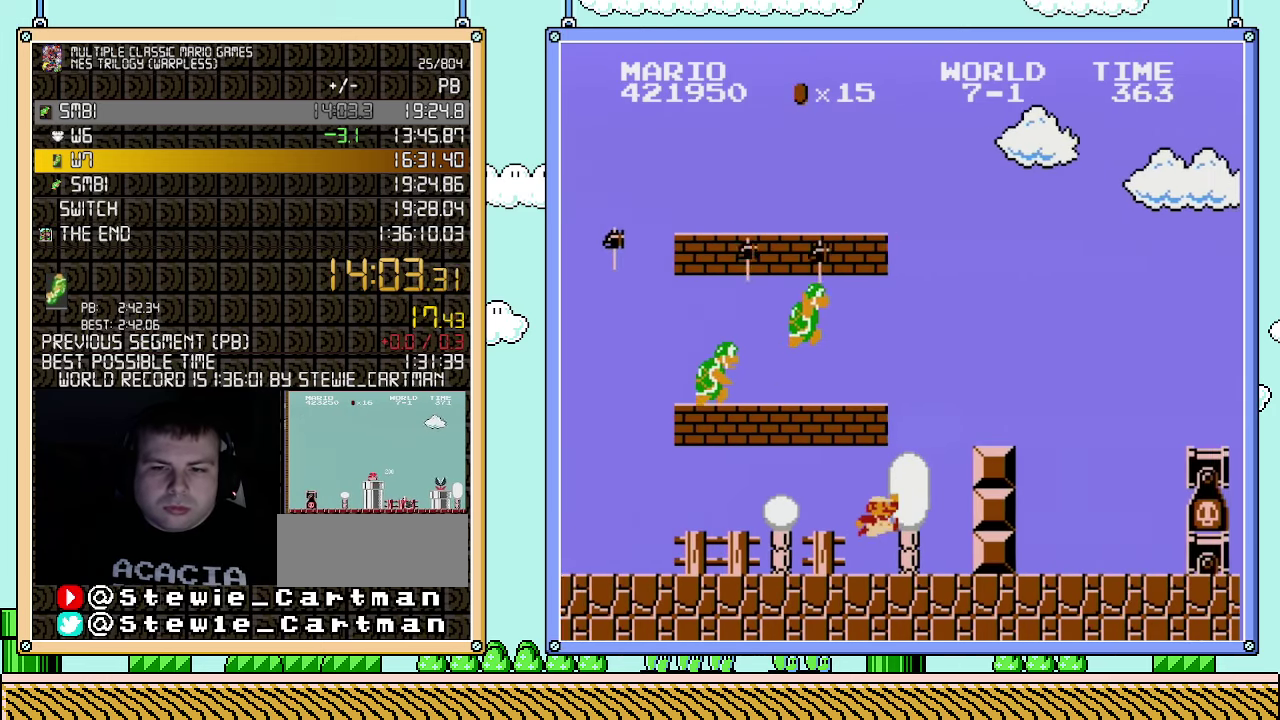
{"buttons": ["B", "DPAD_RIGHT"], "events": [[183, "A", "down"], [317, "A", "up"]]}
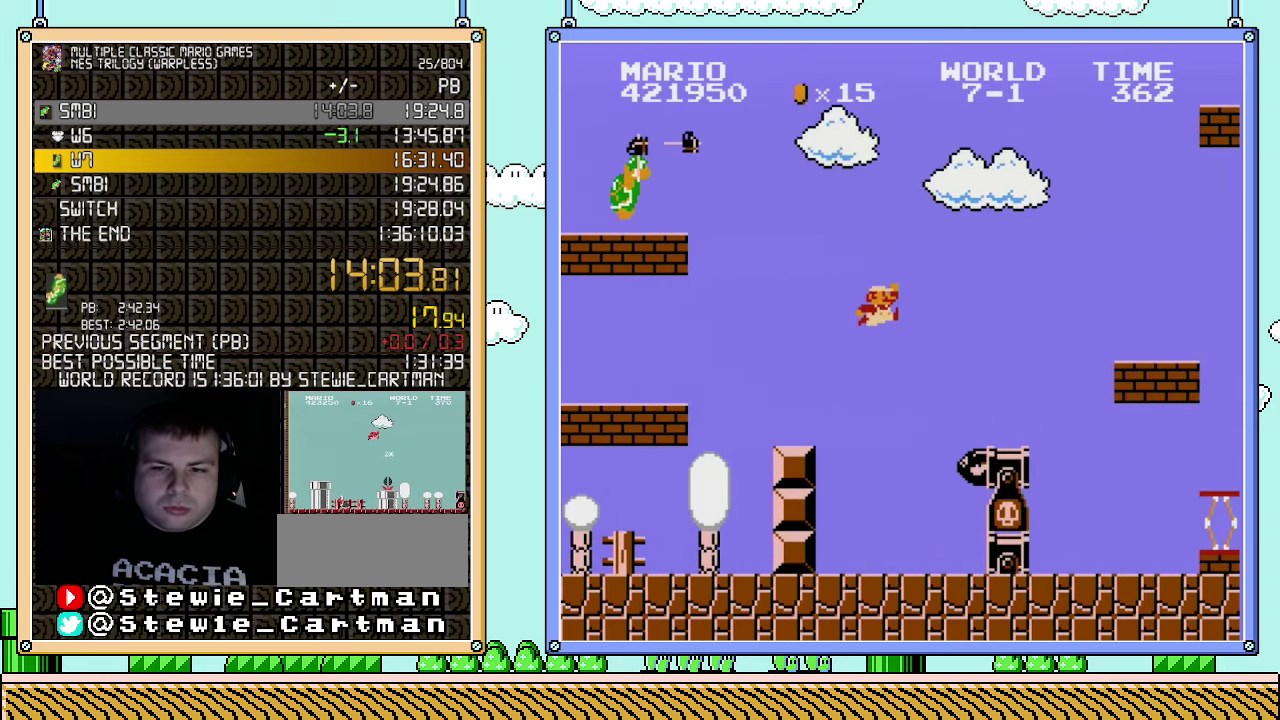
{"buttons": ["B", "DPAD_RIGHT"], "events": [[33, "A", "down"], [150, "A", "up"]]}
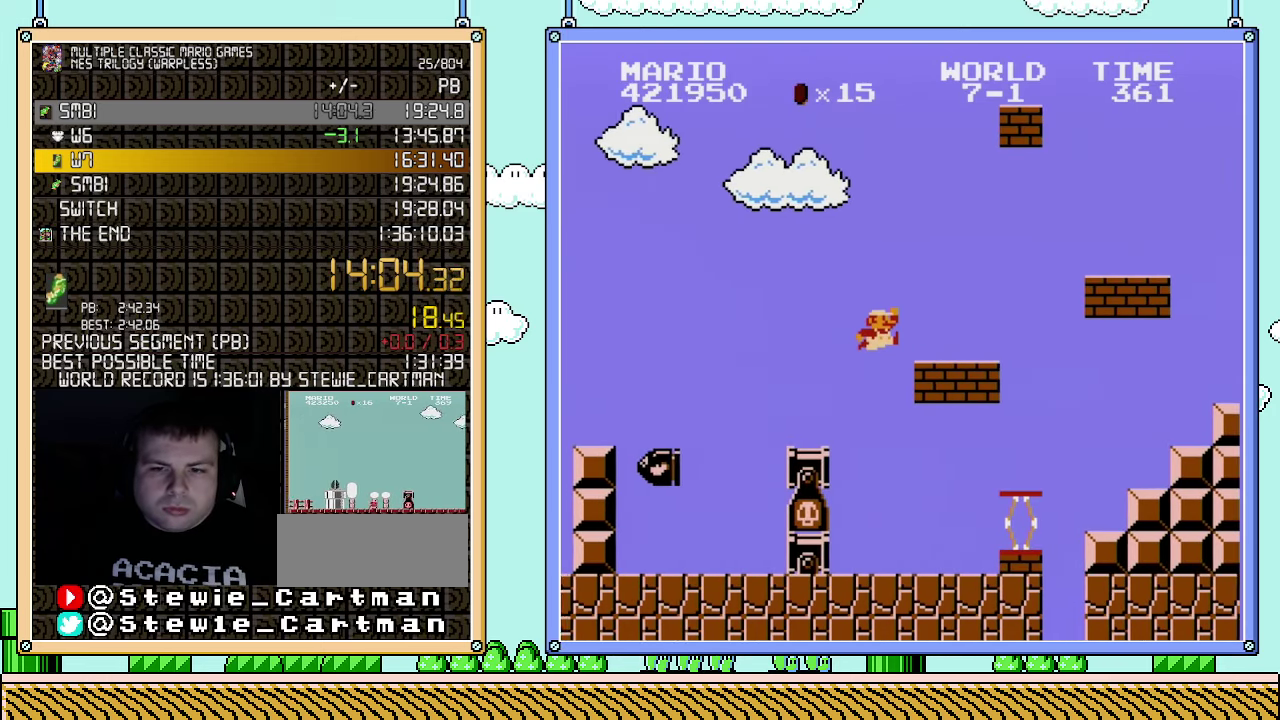
{"buttons": ["A", "B", "DPAD_RIGHT"], "events": [[83, "A", "down"], [150, "A", "up"], [467, "A", "down"]]}
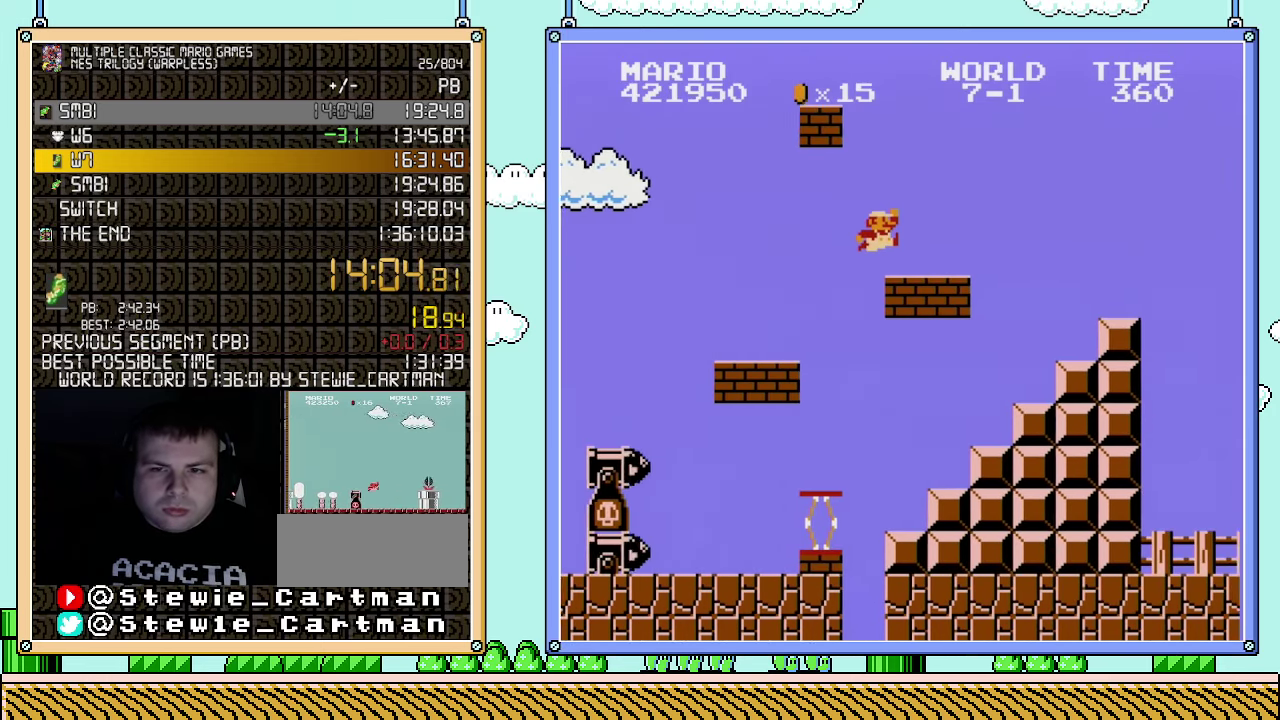
{"buttons": ["B", "DPAD_RIGHT"], "events": [[67, "A", "up"], [317, "A", "down"], [400, "A", "up"]]}
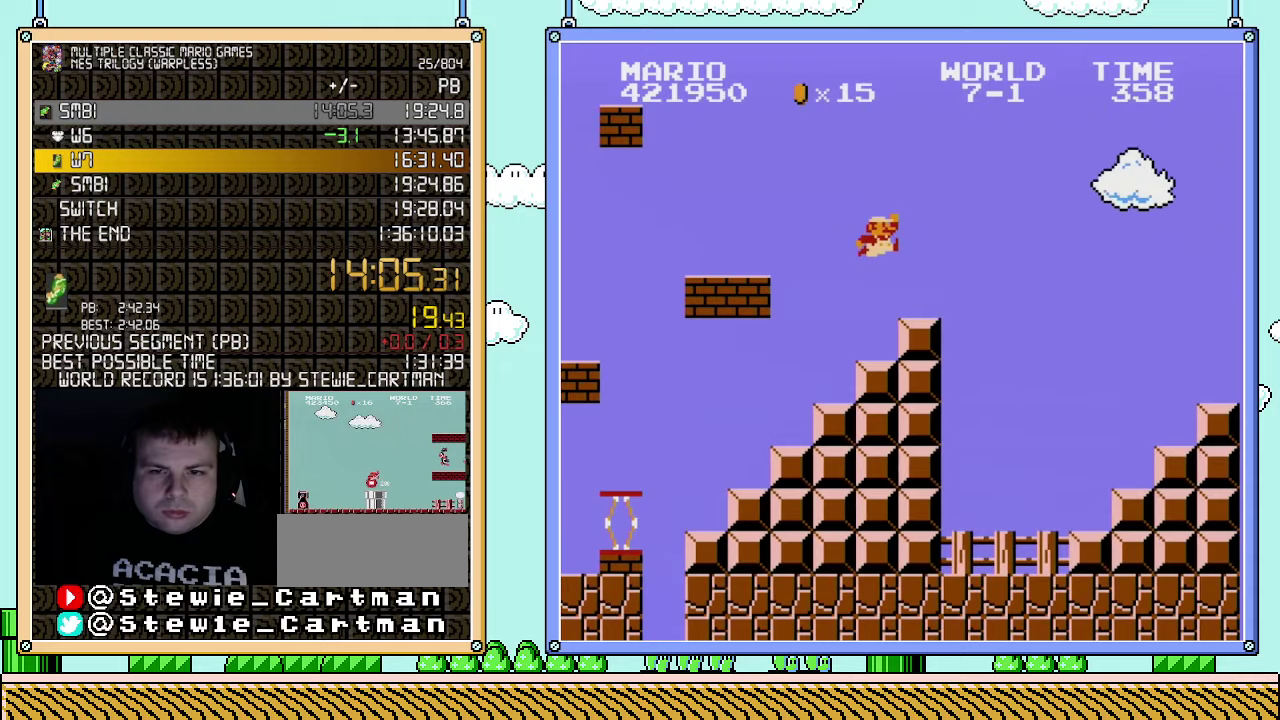
{"buttons": ["B", "DPAD_RIGHT"], "events": [[350, "A", "down"], [433, "A", "up"]]}
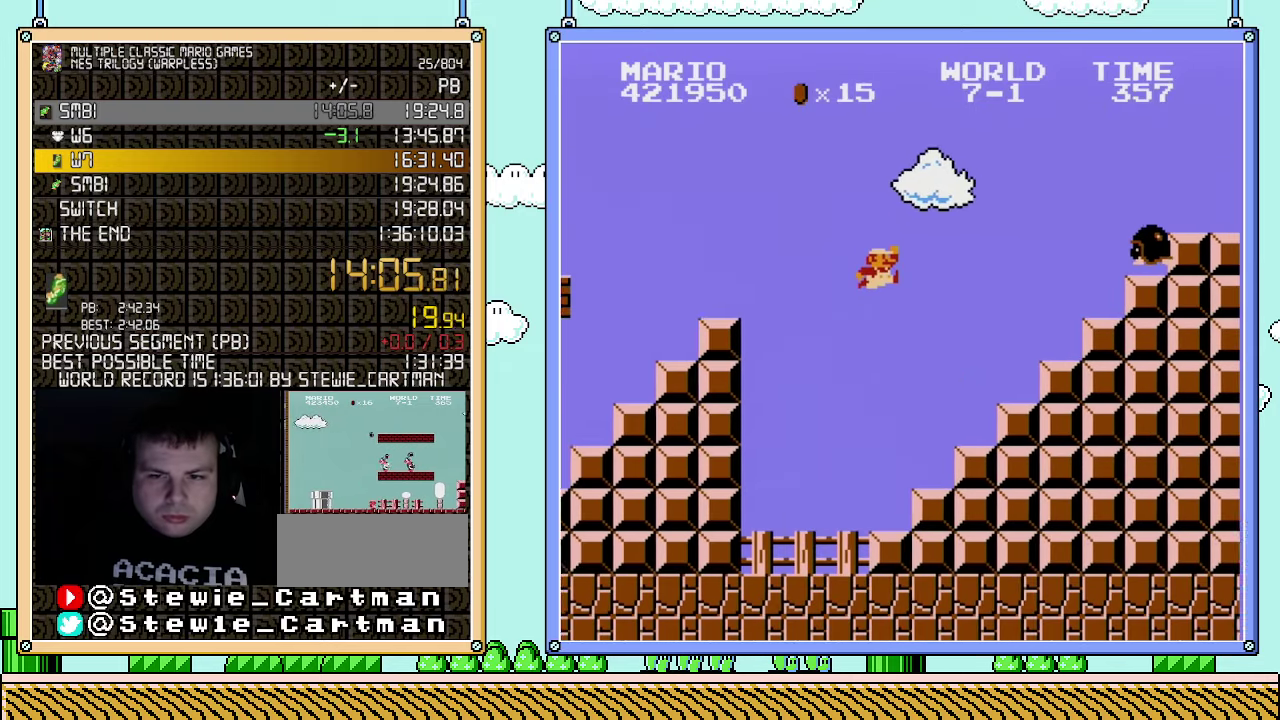
{"buttons": ["B", "DPAD_RIGHT"], "events": [[117, "DPAD_LEFT", "down"], [117, "DPAD_RIGHT", "up"], [317, "DPAD_LEFT", "up"], [433, "DPAD_RIGHT", "down"]]}
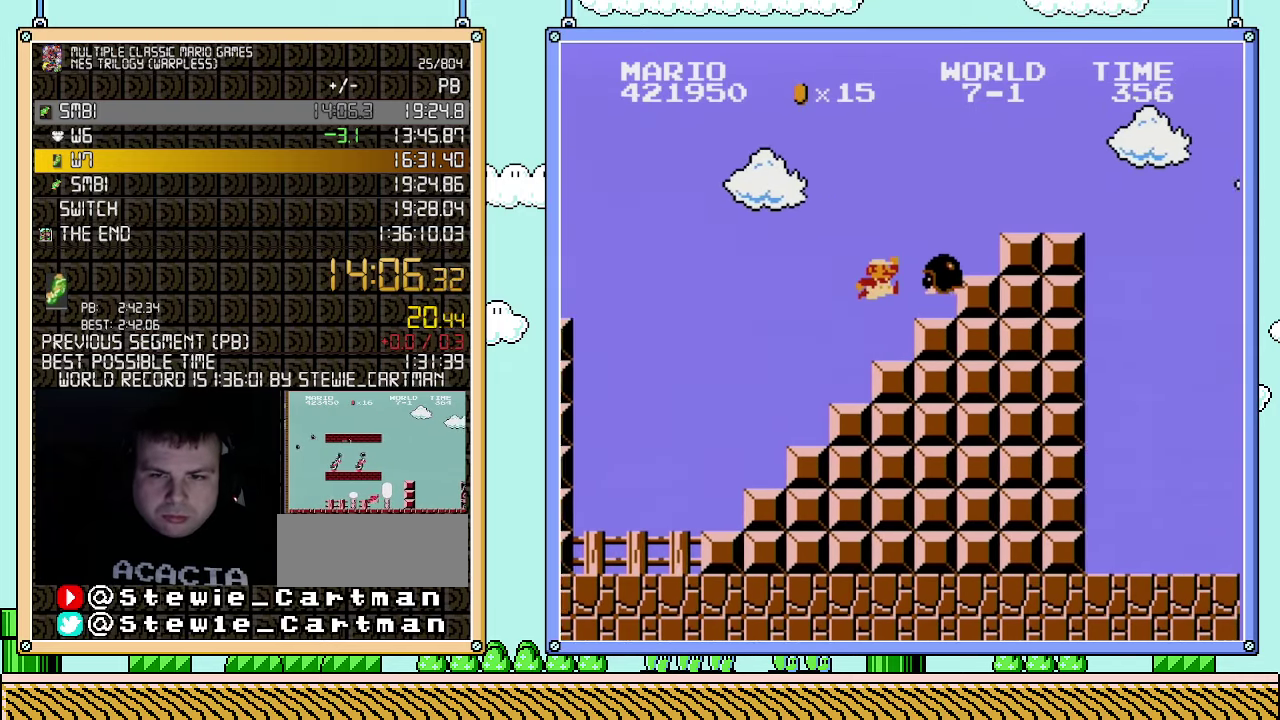
{"buttons": ["A", "B", "DPAD_RIGHT"], "events": [[33, "A", "down"]]}
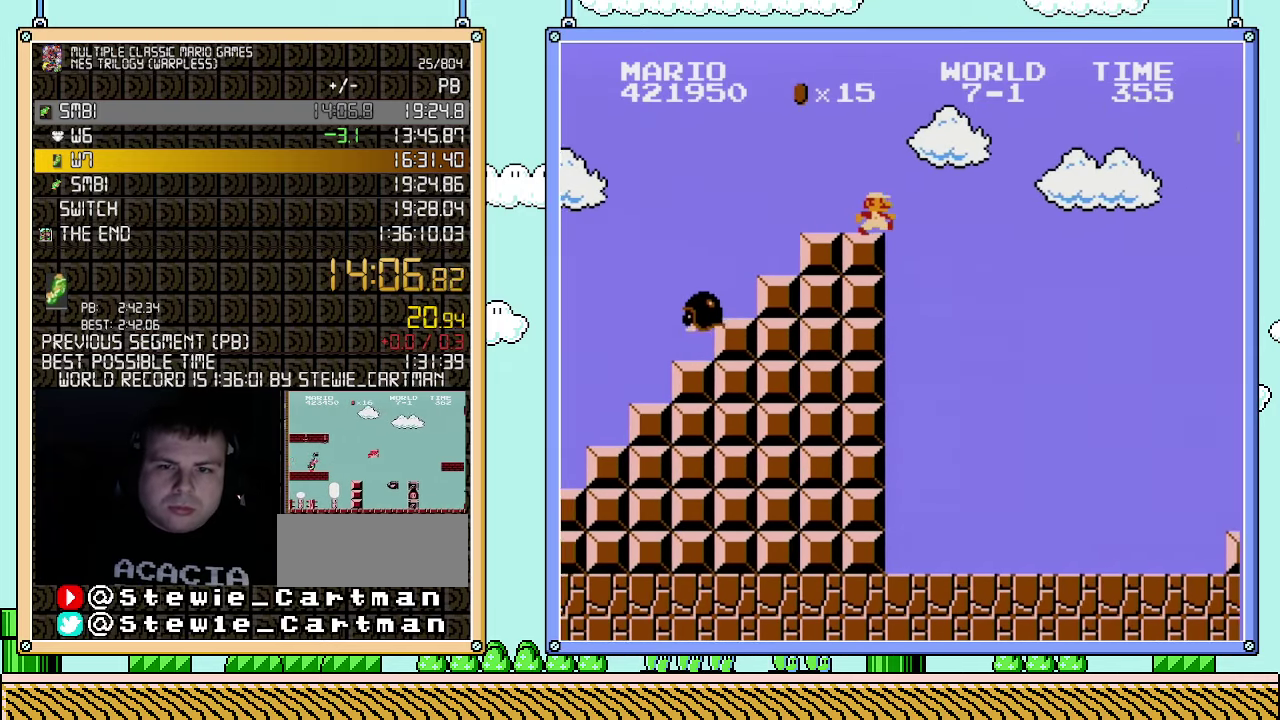
{"buttons": ["A", "B", "DPAD_RIGHT"], "events": [[67, "A", "up"], [250, "A", "down"]]}
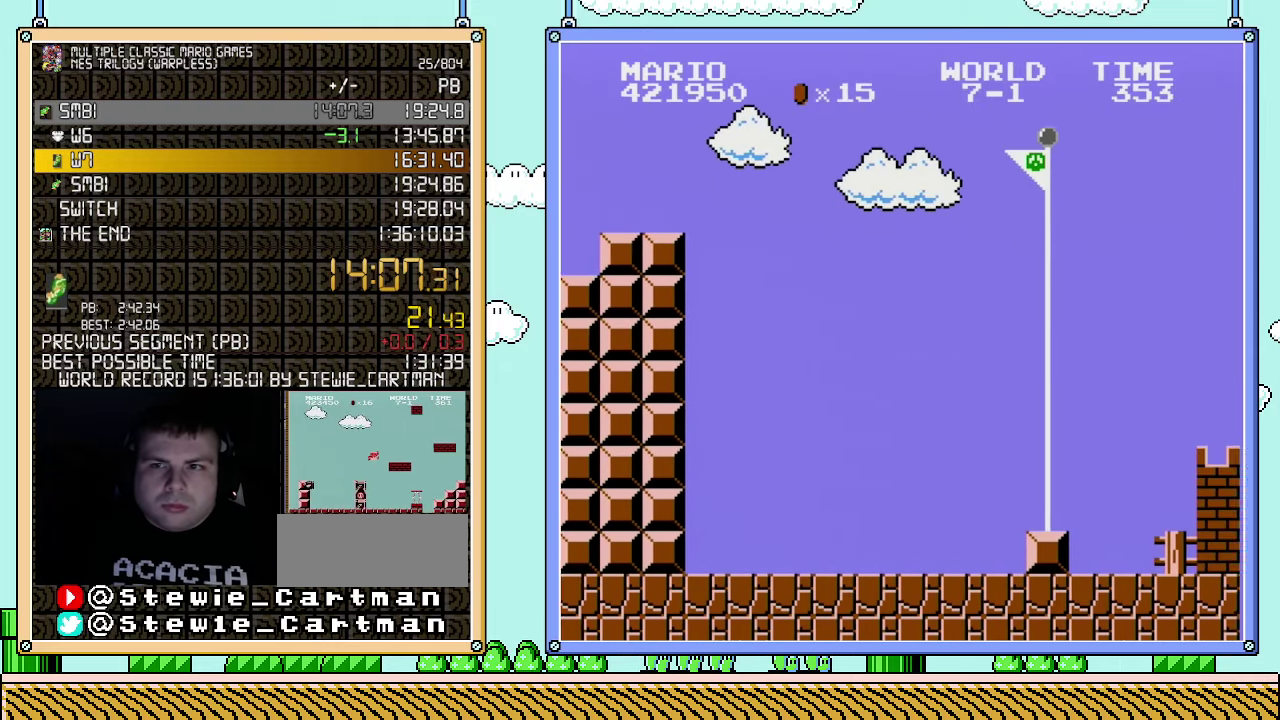
{"buttons": ["DPAD_RIGHT"], "events": [[433, "A", "up"], [467, "B", "up"]]}
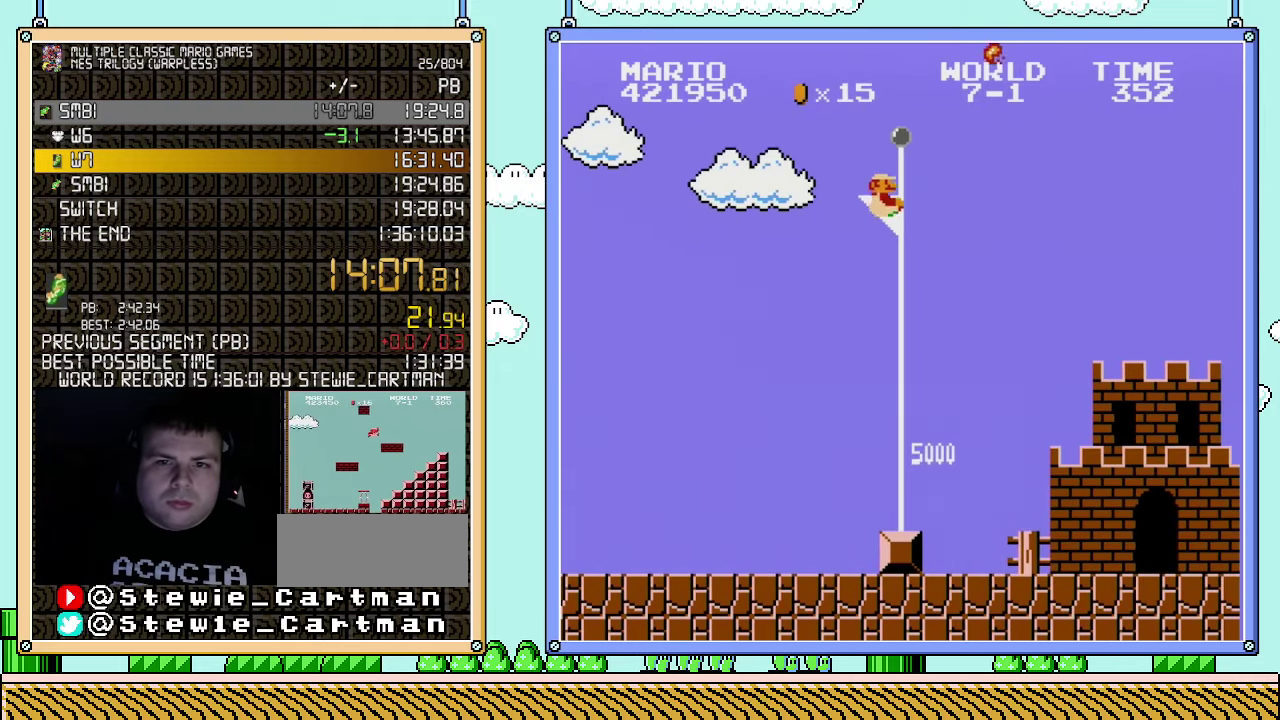
{"buttons": ["B"], "events": [[33, "B", "down"], [33, "DPAD_RIGHT", "up"]]}
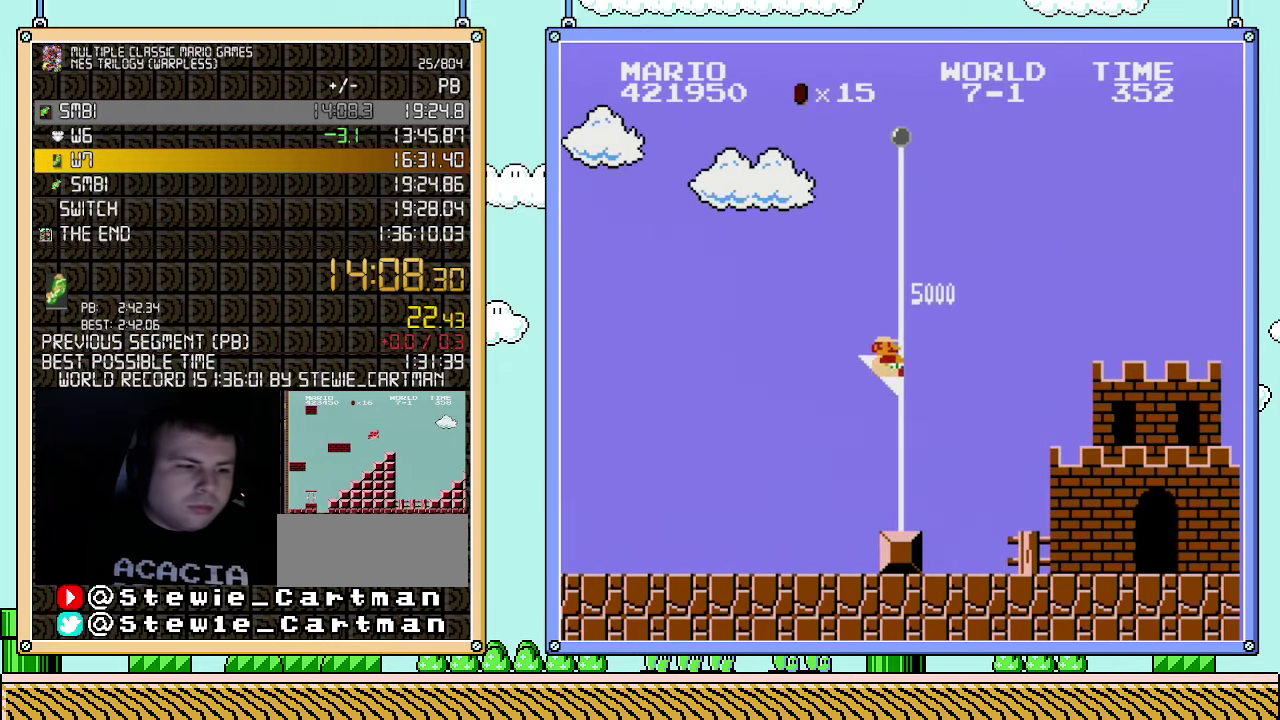
{"buttons": [], "events": [[83, "B", "up"]]}